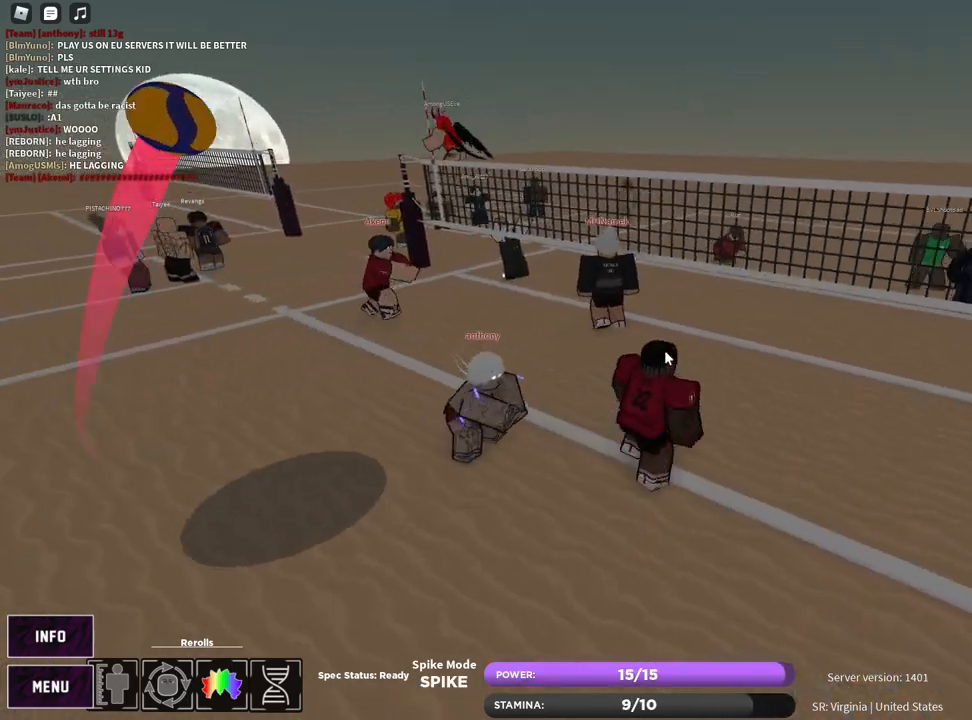
Gameplay with keyboard and mouse; each line is a JSON object with the keys and mouse buttons held at the frame after it. "events" lists presses ("down") and releases ("up") of "1", "2", "3", "4", "5", "a", "alt", "b", "c", "ctrl", "d", "e", "f", "g", "q", "r", "s", "shift", "space", "t", "tab", "v", "w", "x", "z", "mouse_left", "mouse_wheel", "mouse_right", "mouse_mb4" and "mouse_mb5" between this image and that frame as [ms after this image, input, new state], when the widget could be followed in between. "mouse_left", "mouse_wheel", "mouse_right", "mouse_mb4", "mouse_mb5" = the "left", "wheel", "right", "mb4", "mb5" buttons of the "mouse" list. No other keys are recorded. "wheel" means that the mouse wheel is clicked or scrolled. Mouse movement is not recorded.
{"keys": ["d"], "mouse": [], "events": [[50, "t", "down"], [250, "t", "up"], [300, "w", "down"], [383, "mouse_right", "up"], [467, "w", "up"]]}
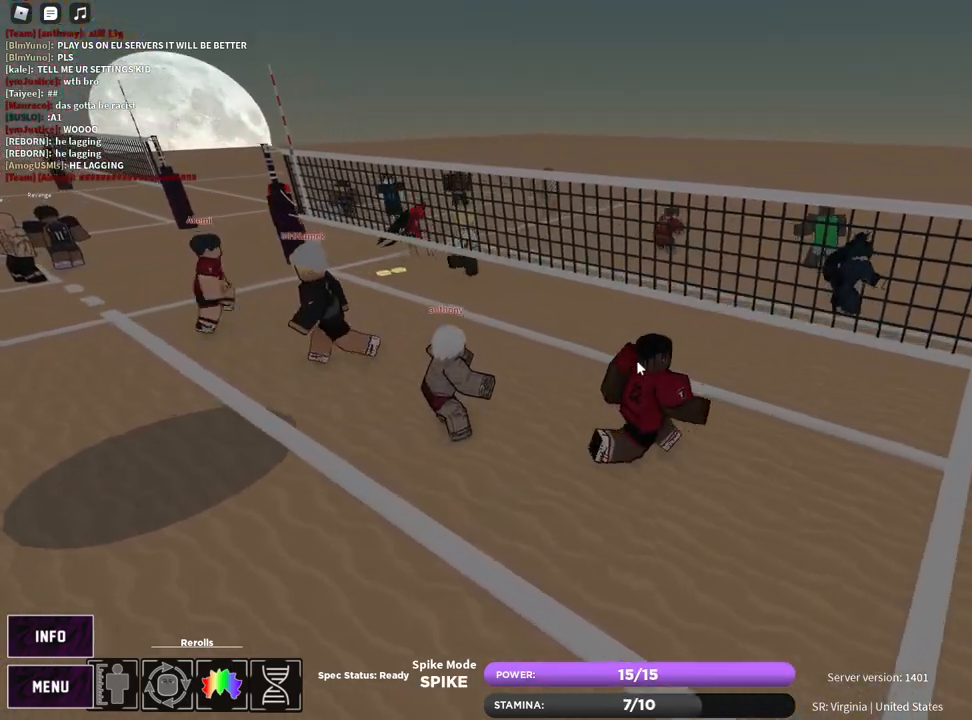
{"keys": ["t", "w"], "mouse": ["right"], "events": [[100, "d", "up"], [117, "mouse_right", "down"], [417, "w", "down"], [433, "t", "down"]]}
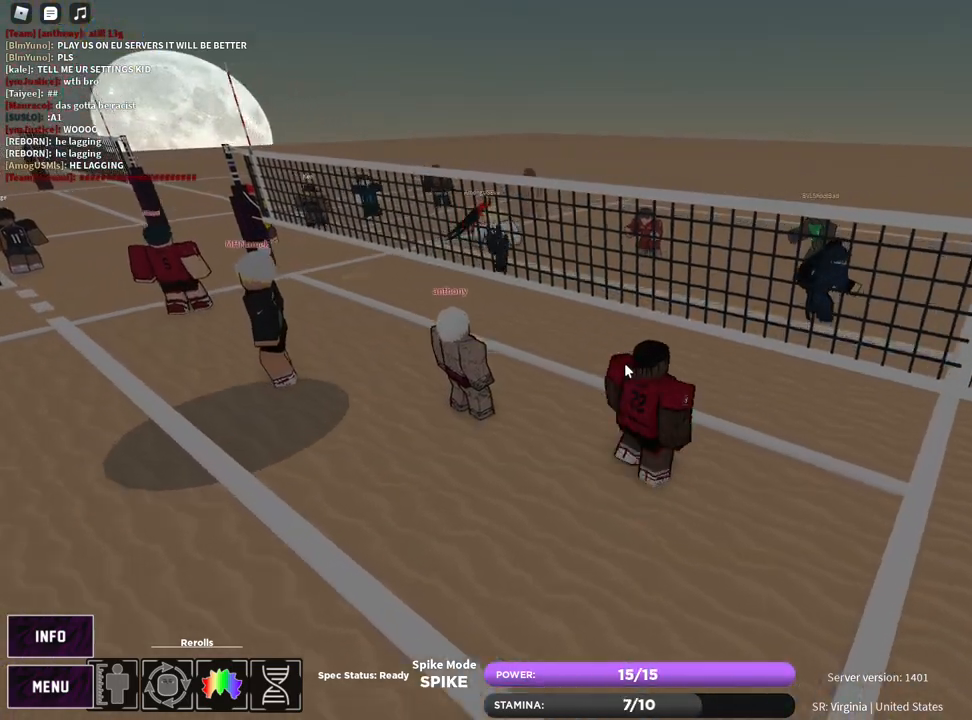
{"keys": ["a", "space", "t"], "mouse": ["right"], "events": [[17, "a", "down"], [117, "t", "up"], [167, "a", "up"], [167, "w", "up"], [217, "t", "down"], [300, "a", "down"], [317, "w", "down"], [350, "t", "up"], [367, "t", "down"], [400, "w", "up"], [433, "space", "down"]]}
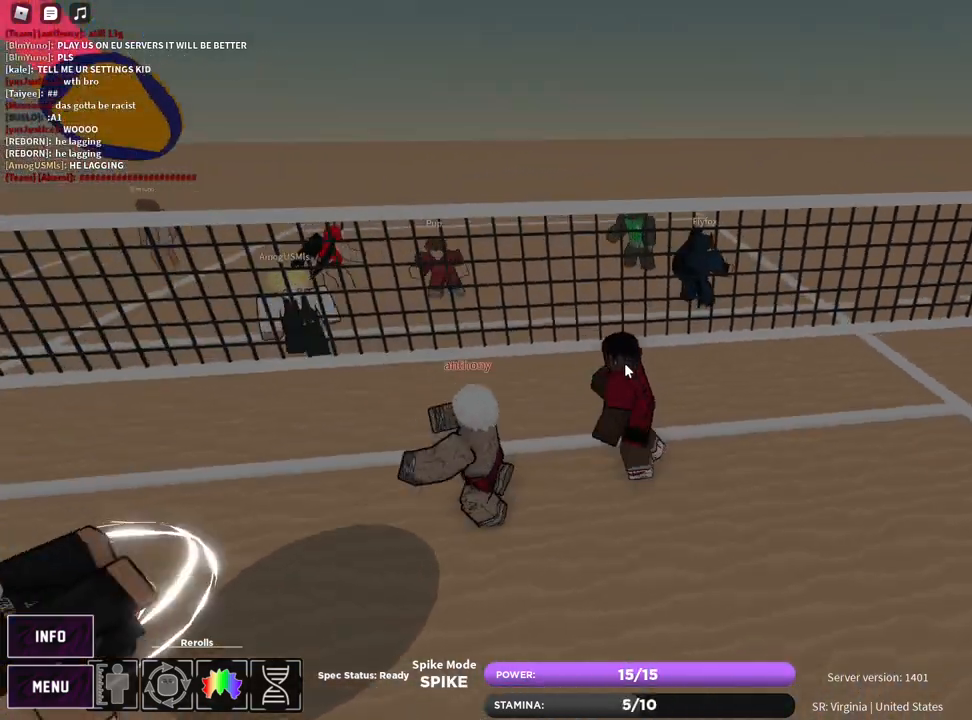
{"keys": ["w"], "mouse": ["right"], "events": [[83, "space", "up"], [117, "s", "down"], [200, "shift", "down"], [217, "s", "up"], [233, "a", "up"], [267, "shift", "up"], [283, "t", "up"], [300, "t", "down"], [383, "t", "up"], [433, "w", "down"]]}
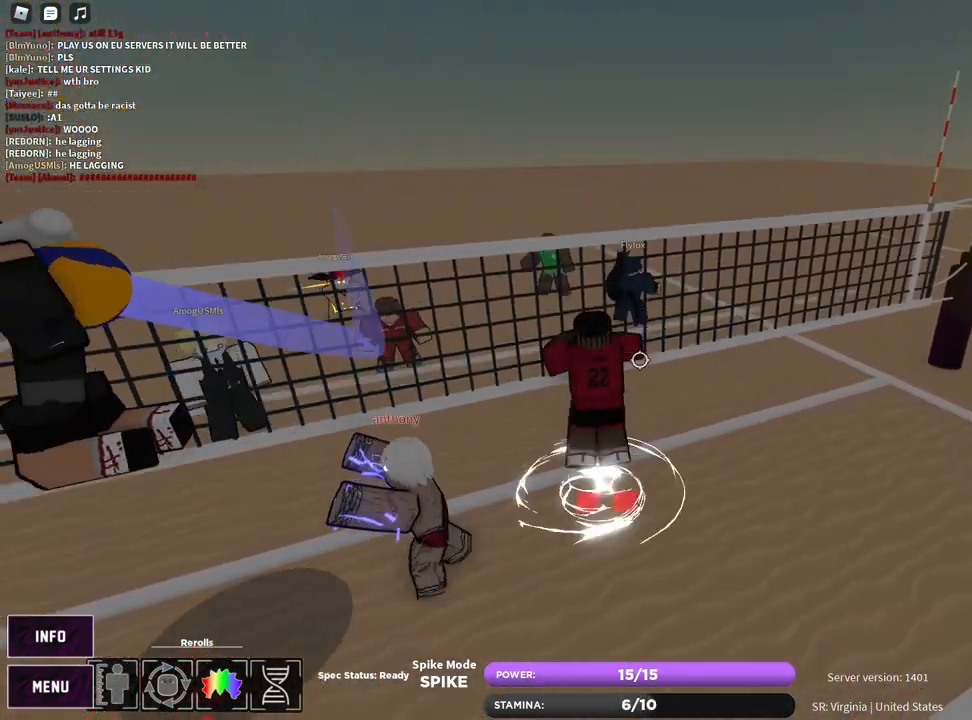
{"keys": [], "mouse": ["right"], "events": [[50, "mouse_right", "up"], [133, "d", "down"], [133, "shift", "down"], [167, "w", "up"], [200, "shift", "up"], [300, "mouse_left", "down"], [367, "mouse_right", "down"], [400, "d", "up"], [400, "mouse_left", "up"]]}
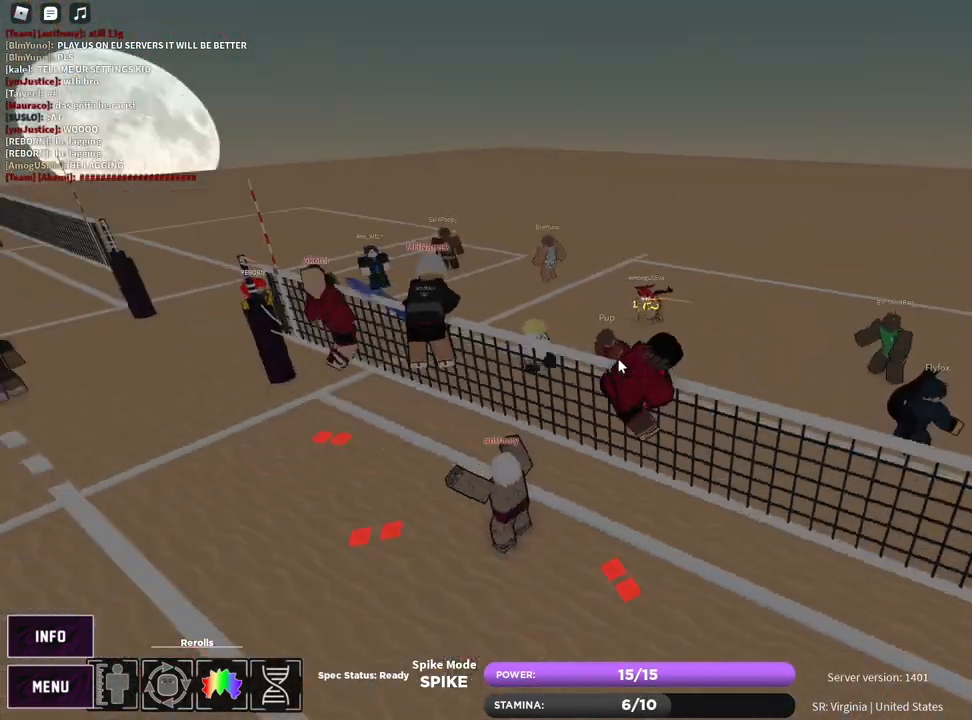
{"keys": ["s"], "mouse": ["right"], "events": [[50, "z", "down"], [117, "s", "down"], [167, "e", "down"], [167, "z", "up"], [267, "e", "up"], [300, "z", "down"], [383, "e", "down"], [400, "z", "up"], [500, "e", "up"]]}
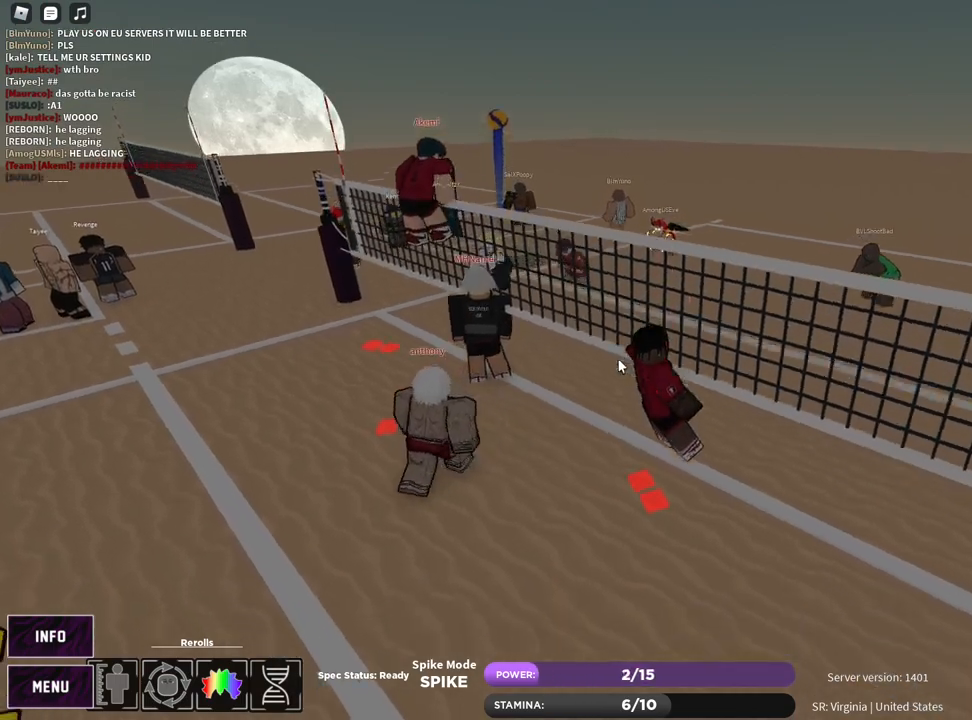
{"keys": ["a", "w"], "mouse": ["right"], "events": [[83, "a", "down"], [183, "mouse_right", "up"], [217, "s", "up"], [250, "mouse_left", "down"], [267, "mouse_right", "down"], [300, "mouse_left", "up"], [350, "w", "down"]]}
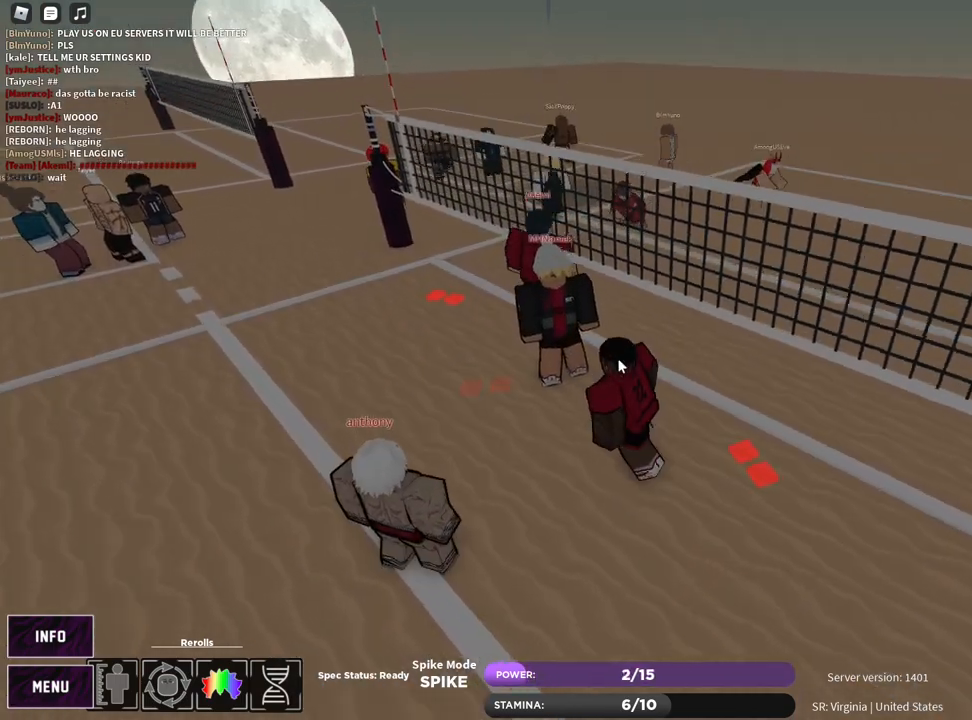
{"keys": [], "mouse": [], "events": [[17, "mouse_left", "down"], [33, "mouse_right", "up"], [83, "mouse_left", "up"], [133, "a", "up"], [167, "a", "down"], [300, "a", "up"], [433, "w", "up"]]}
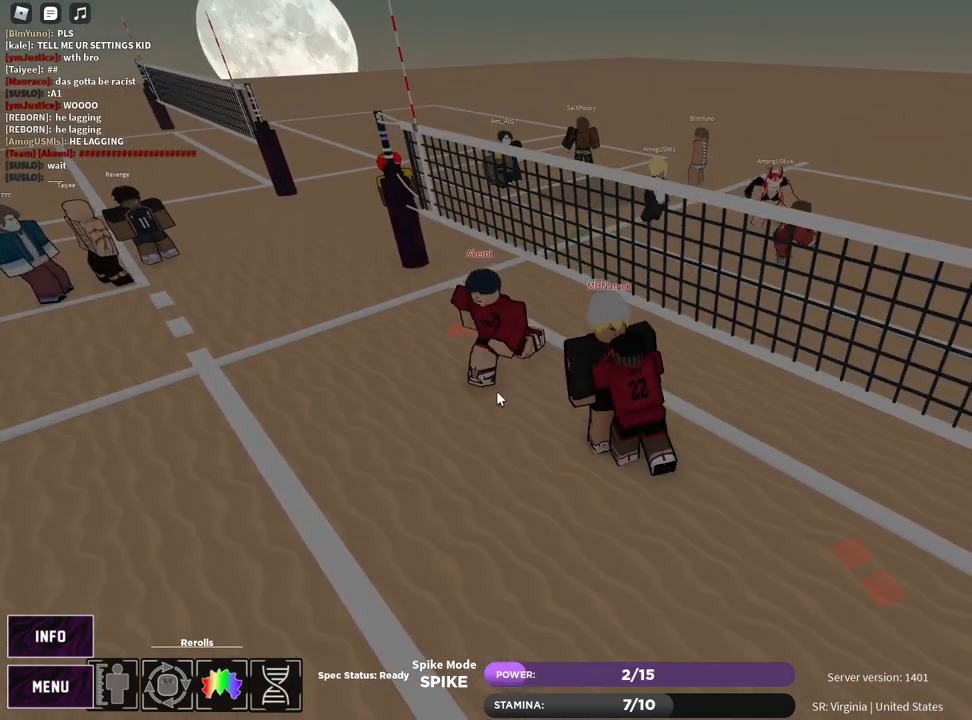
{"keys": ["s"], "mouse": [], "events": [[150, "g", "down"], [217, "s", "down"], [267, "g", "up"], [283, "s", "up"], [350, "s", "down"], [400, "s", "up"], [483, "s", "down"]]}
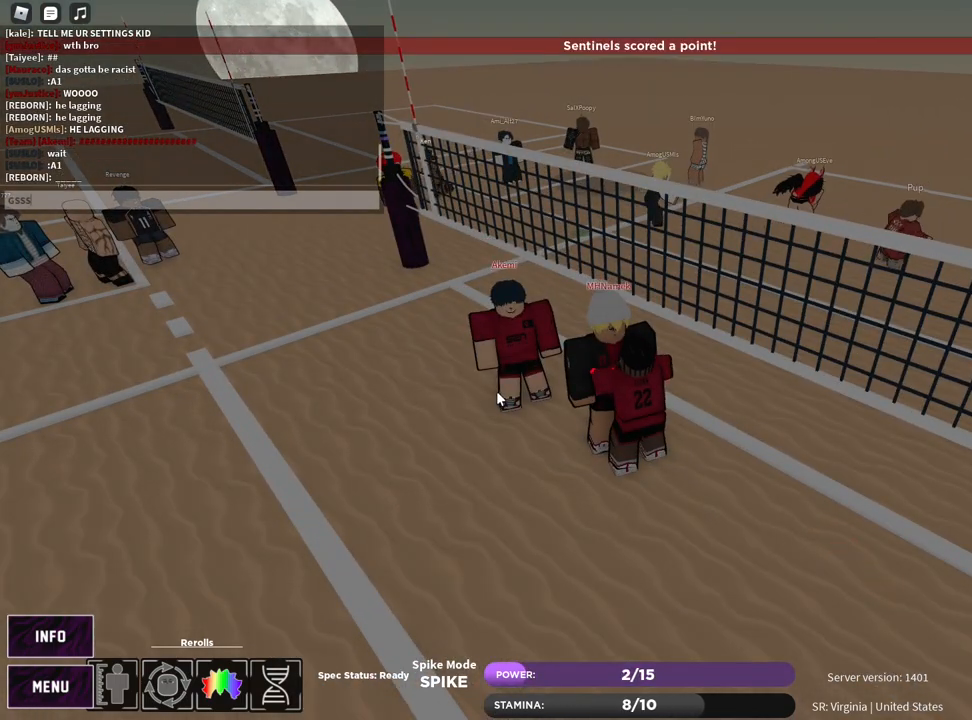
{"keys": ["a", "w"], "mouse": [], "events": [[33, "s", "up"], [83, "s", "down"], [167, "s", "up"], [433, "a", "down"], [433, "w", "down"]]}
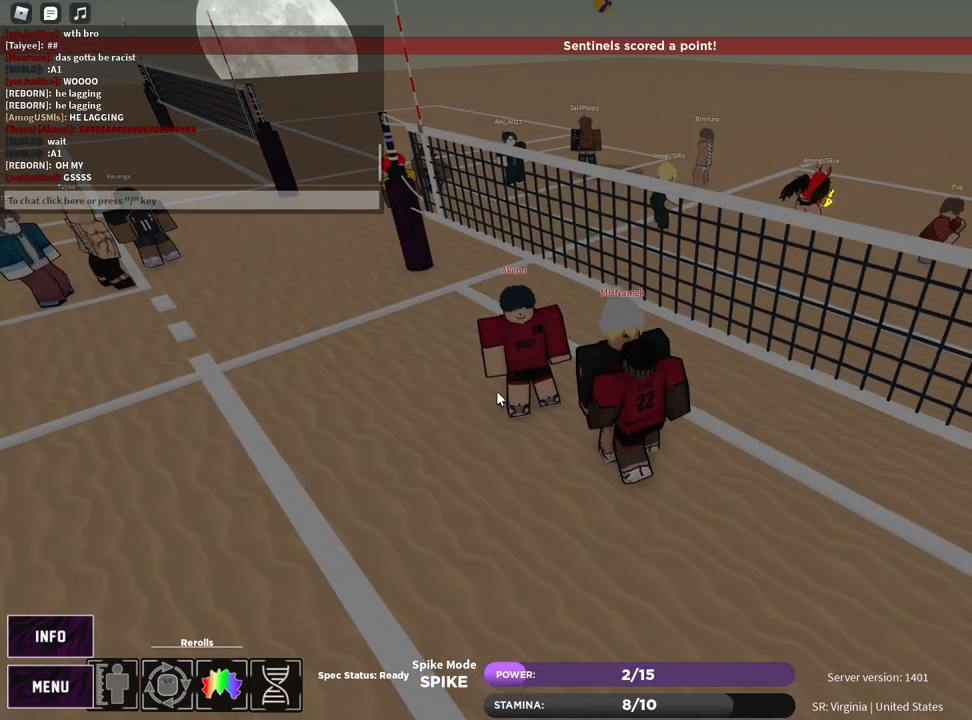
{"keys": ["a", "w"], "mouse": [], "events": []}
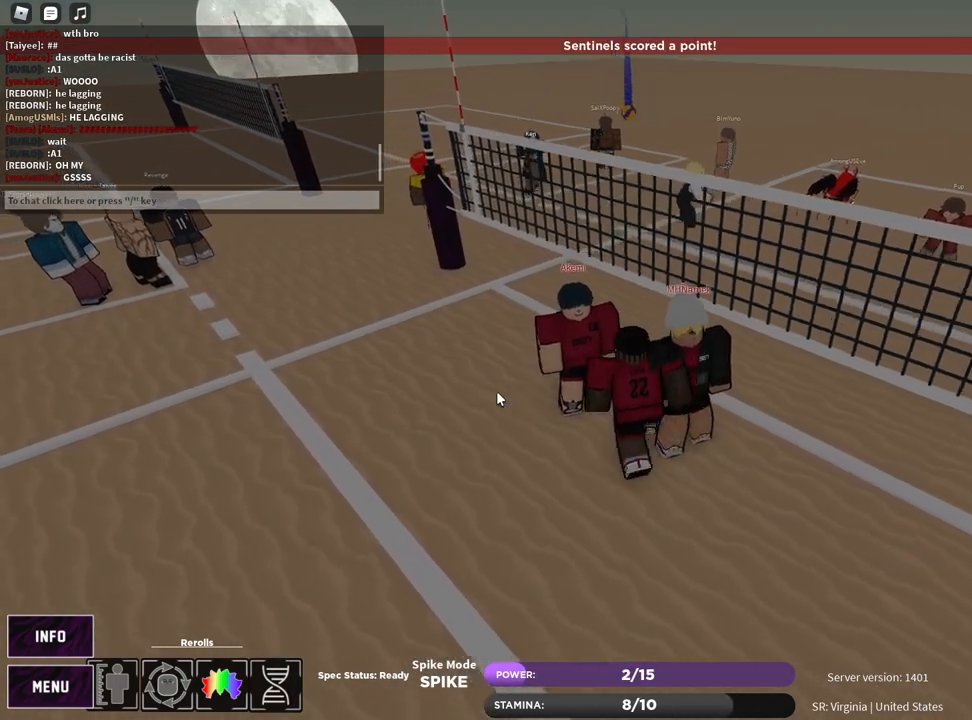
{"keys": [], "mouse": [], "events": [[150, "w", "up"], [183, "a", "up"]]}
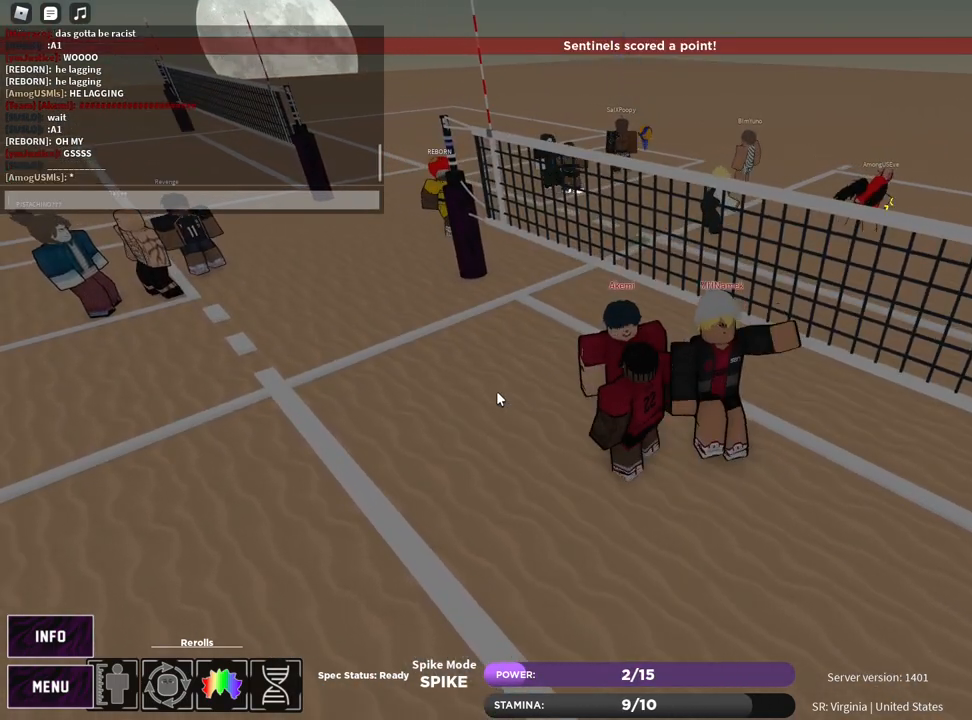
{"keys": [], "mouse": [], "events": []}
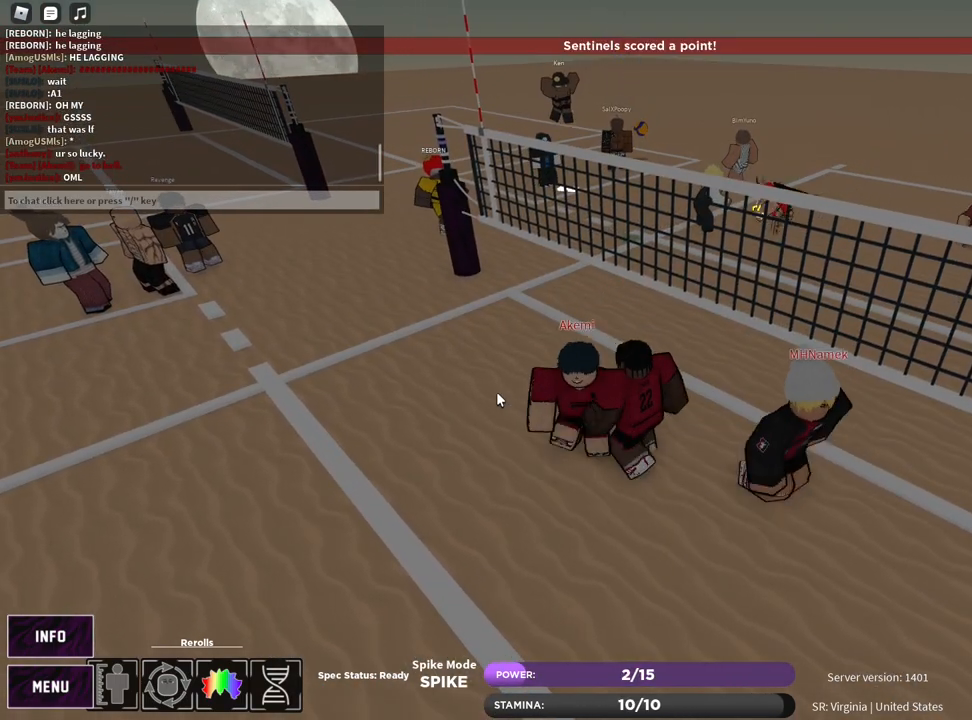
{"keys": ["e", "s"], "mouse": [], "events": [[117, "z", "down"], [150, "s", "down"], [200, "e", "down"], [217, "z", "up"], [283, "e", "up"], [383, "z", "down"], [417, "e", "down"], [450, "z", "up"]]}
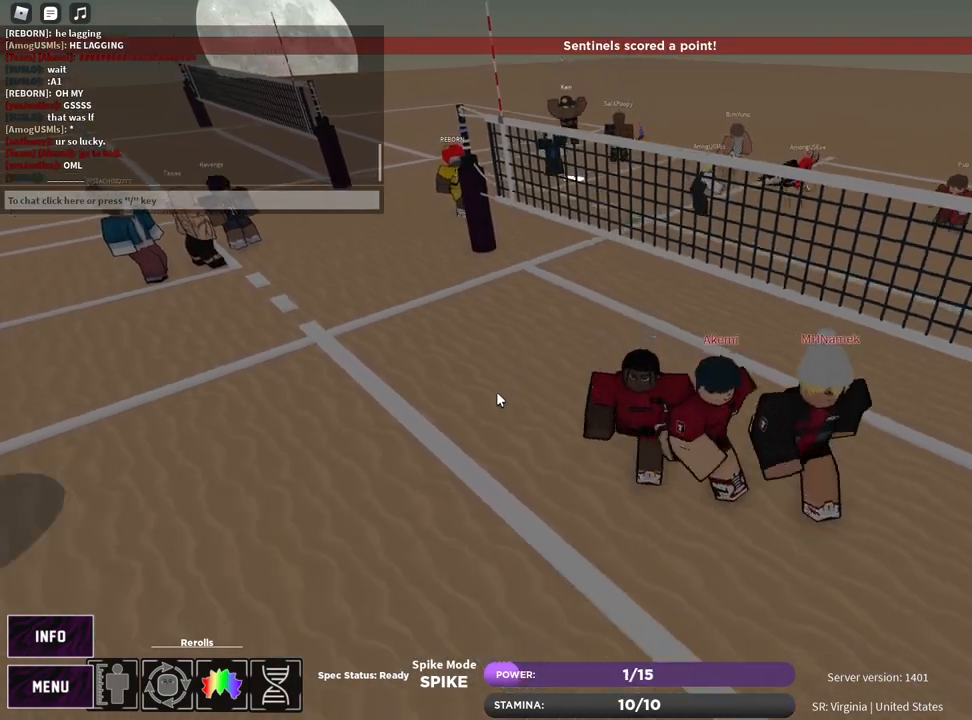
{"keys": ["a", "s"], "mouse": [], "events": [[17, "e", "up"], [133, "a", "down"]]}
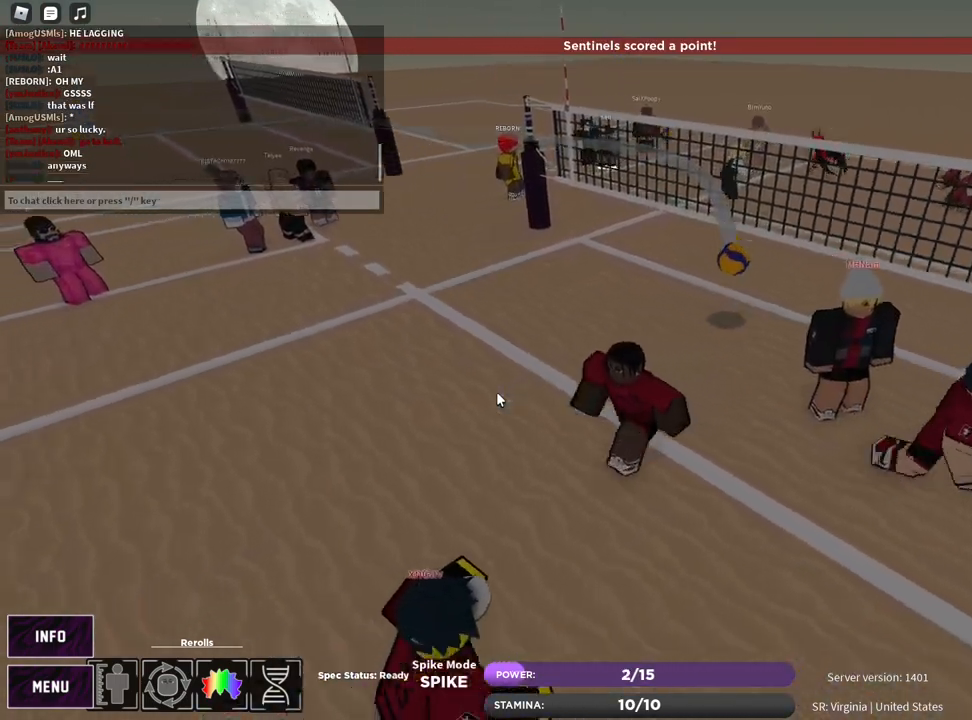
{"keys": [], "mouse": [], "events": [[100, "a", "up"], [267, "z", "down"], [317, "e", "down"], [333, "z", "up"], [400, "e", "up"], [467, "s", "up"]]}
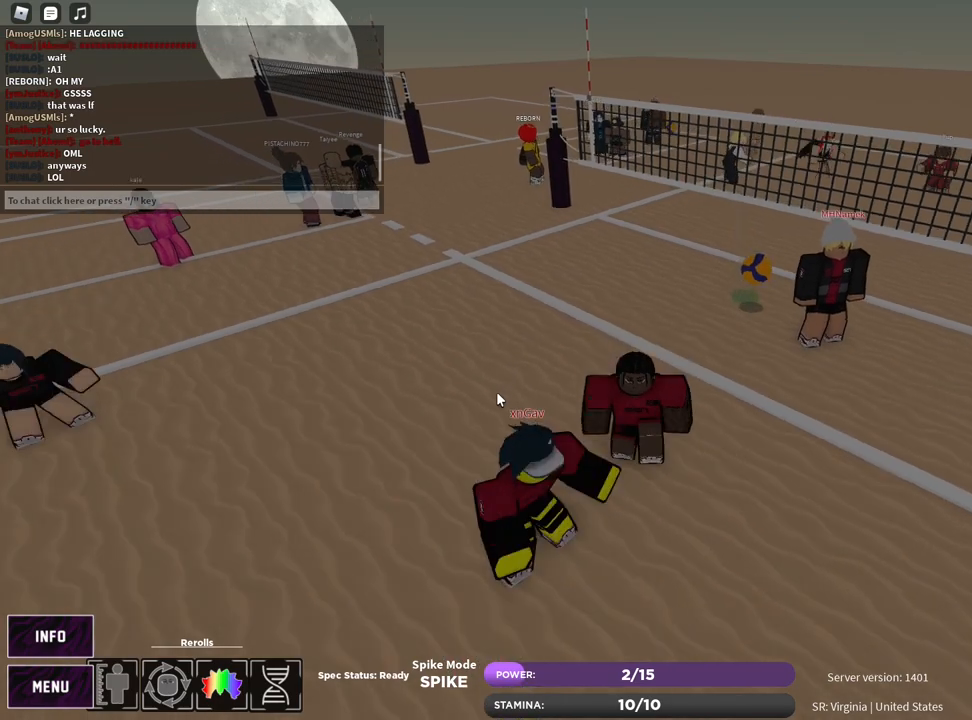
{"keys": [], "mouse": [], "events": []}
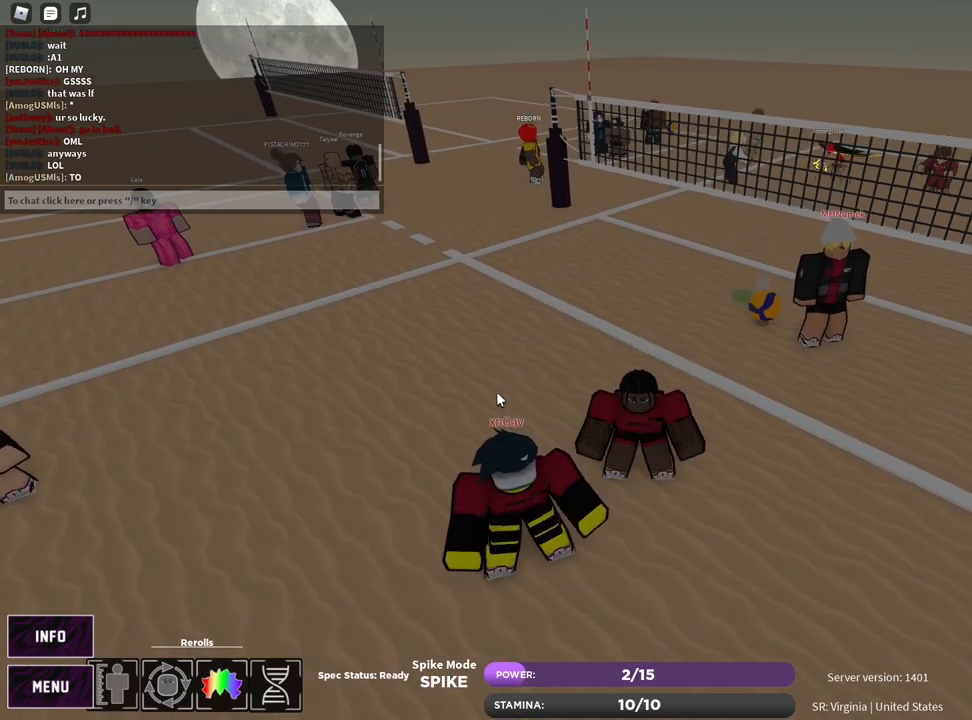
{"keys": ["w"], "mouse": [], "events": [[233, "w", "down"]]}
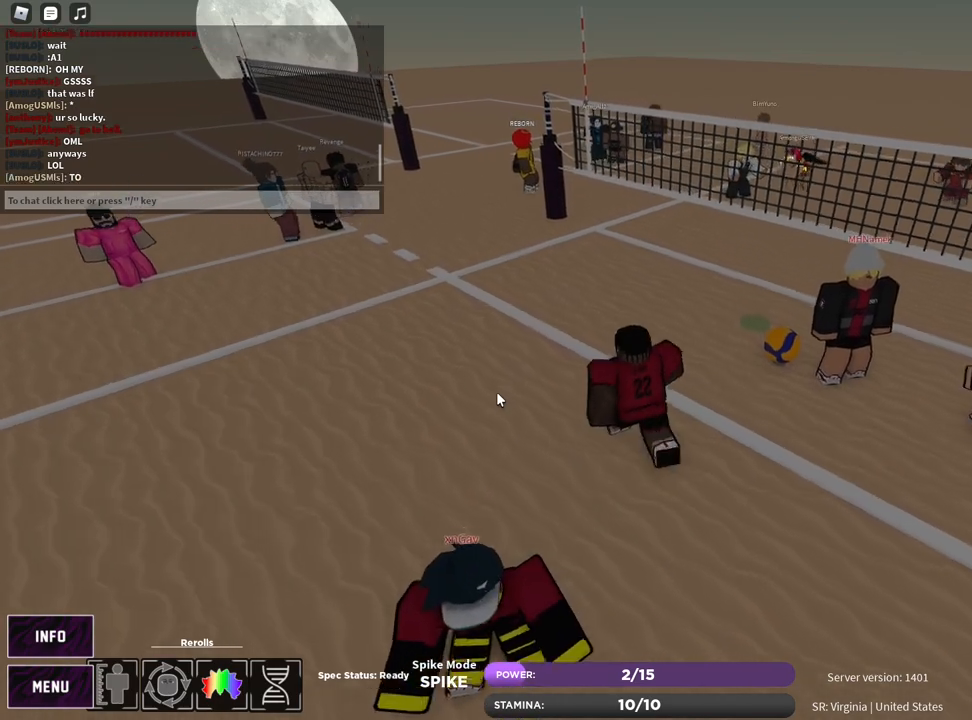
{"keys": ["w"], "mouse": [], "events": []}
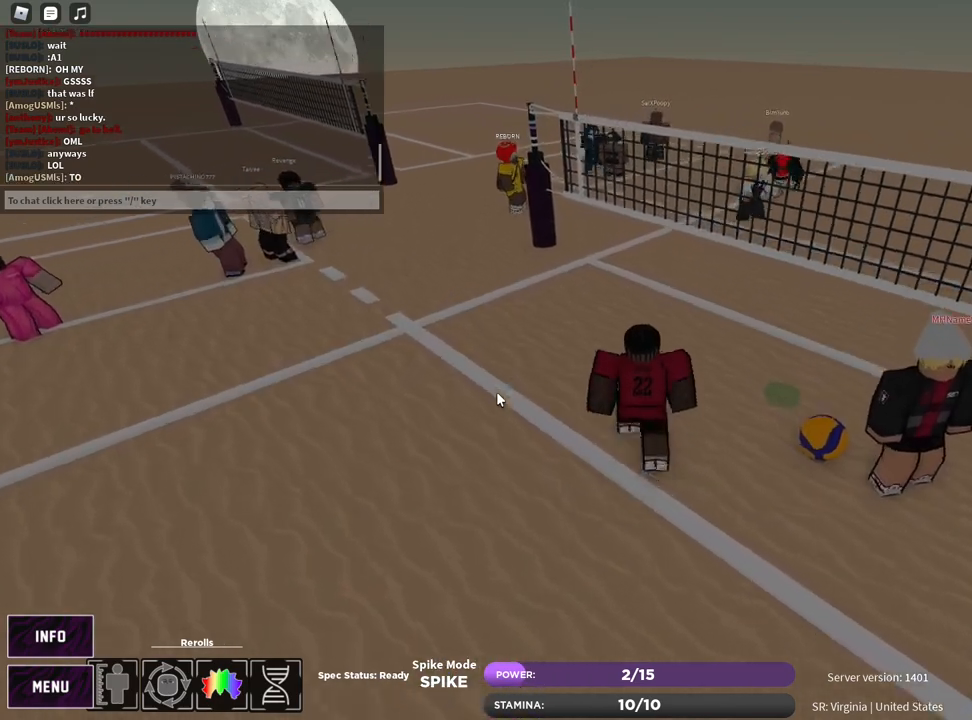
{"keys": ["w"], "mouse": [], "events": [[217, "d", "down"], [500, "d", "up"]]}
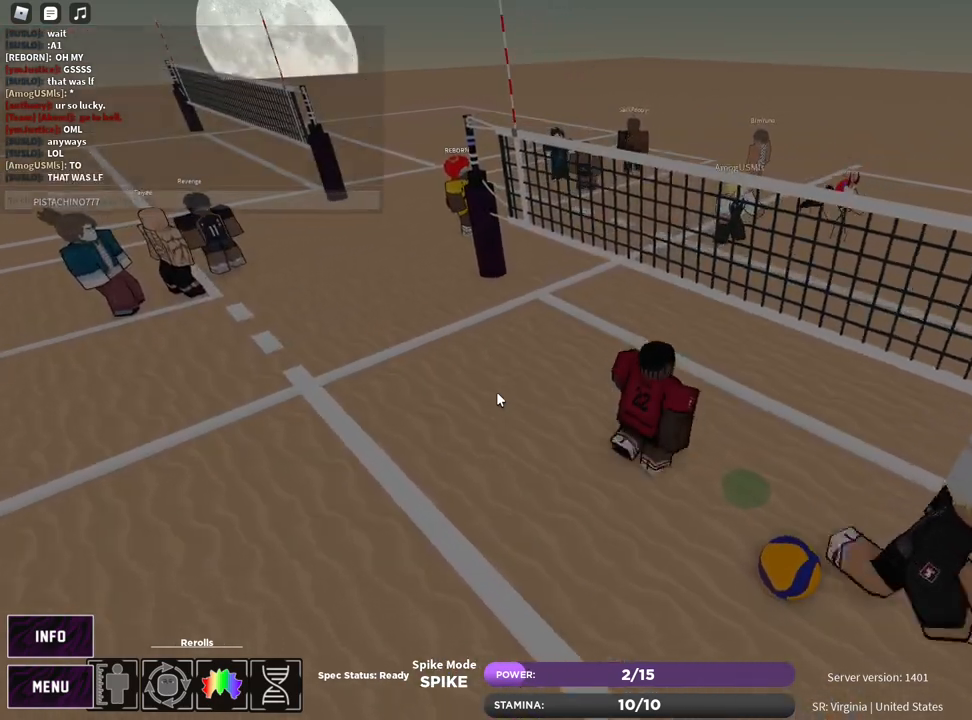
{"keys": ["e", "z"], "mouse": [], "events": [[17, "w", "up"], [433, "z", "down"], [500, "e", "down"]]}
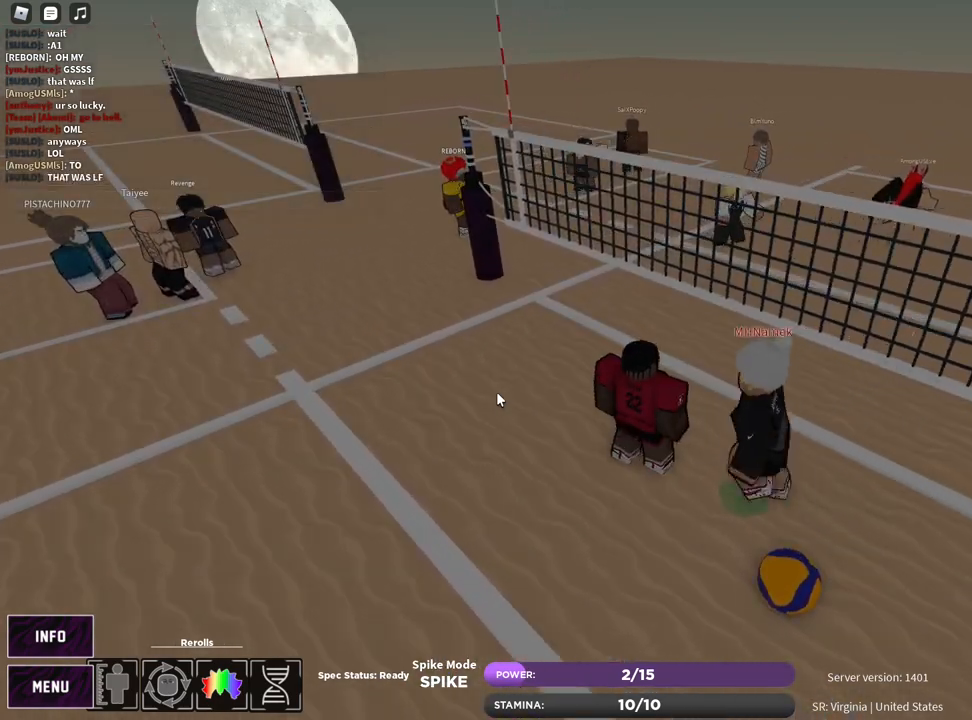
{"keys": [], "mouse": [], "events": [[33, "z", "up"], [83, "e", "up"], [133, "z", "down"], [183, "e", "down"], [233, "z", "up"], [283, "e", "up"]]}
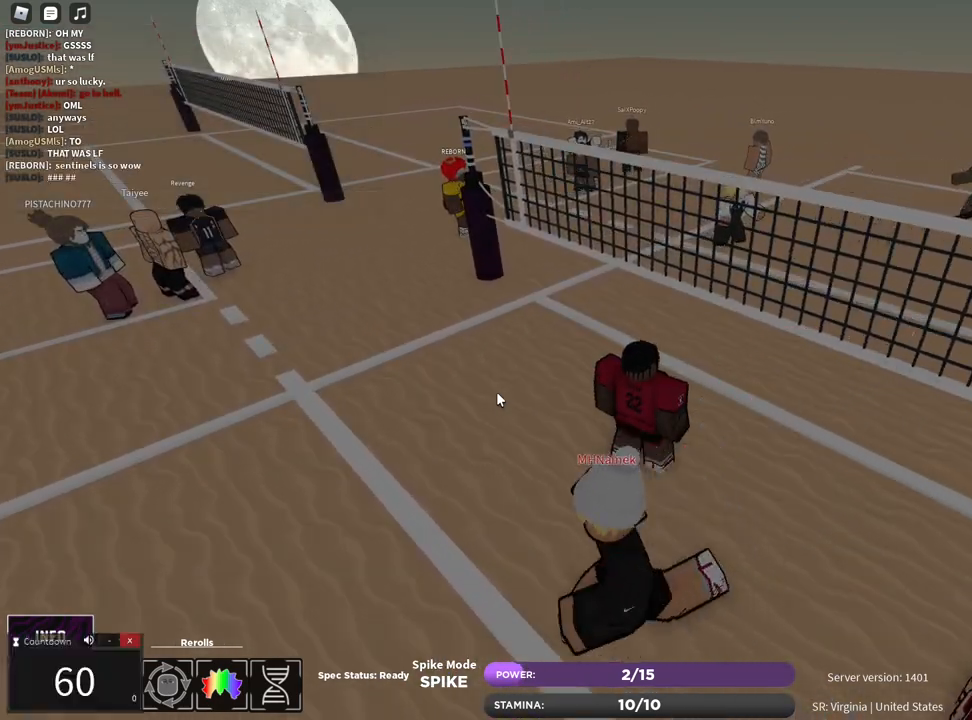
{"keys": [], "mouse": [], "events": [[33, "1", "down"], [117, "1", "up"]]}
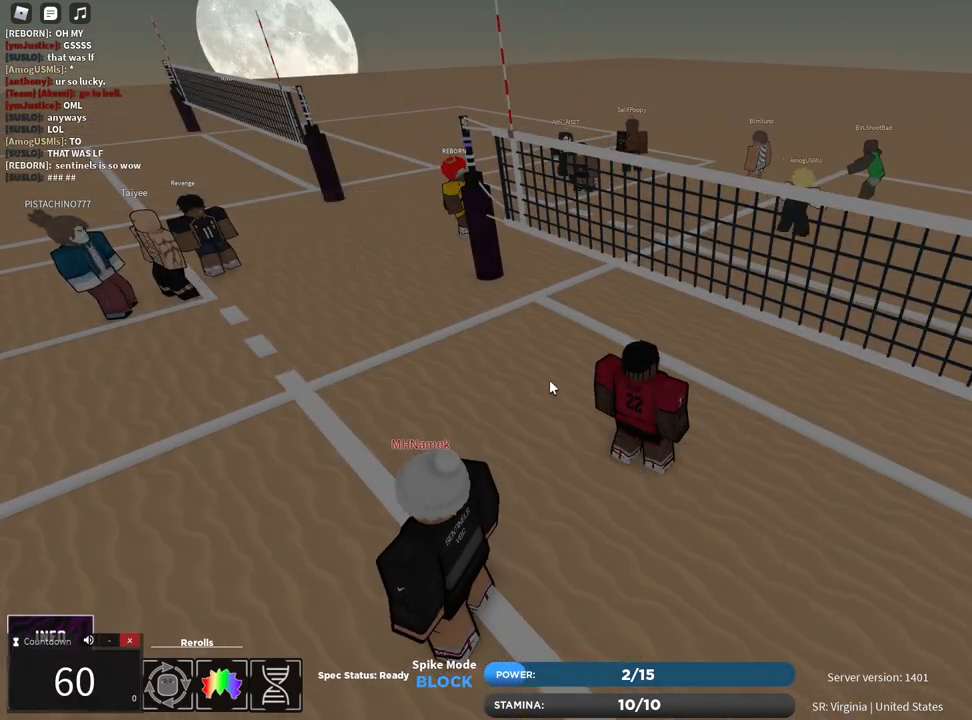
{"keys": [], "mouse": ["right"], "events": [[217, "mouse_left", "down"], [267, "mouse_right", "down"], [350, "mouse_left", "up"]]}
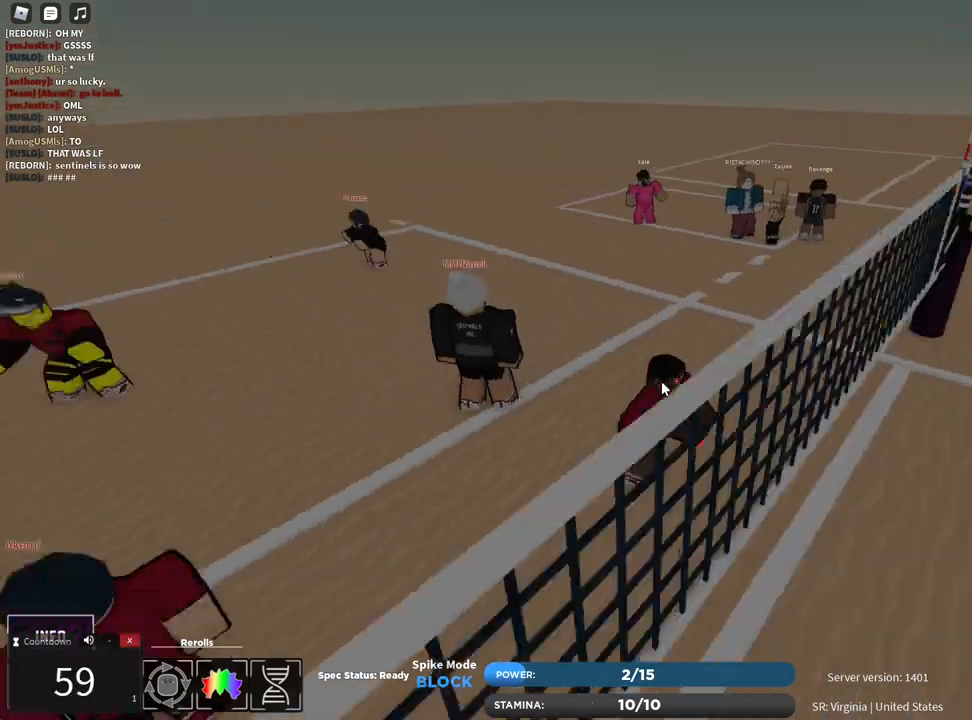
{"keys": [], "mouse": ["right"], "events": [[50, "1", "down"], [150, "1", "up"]]}
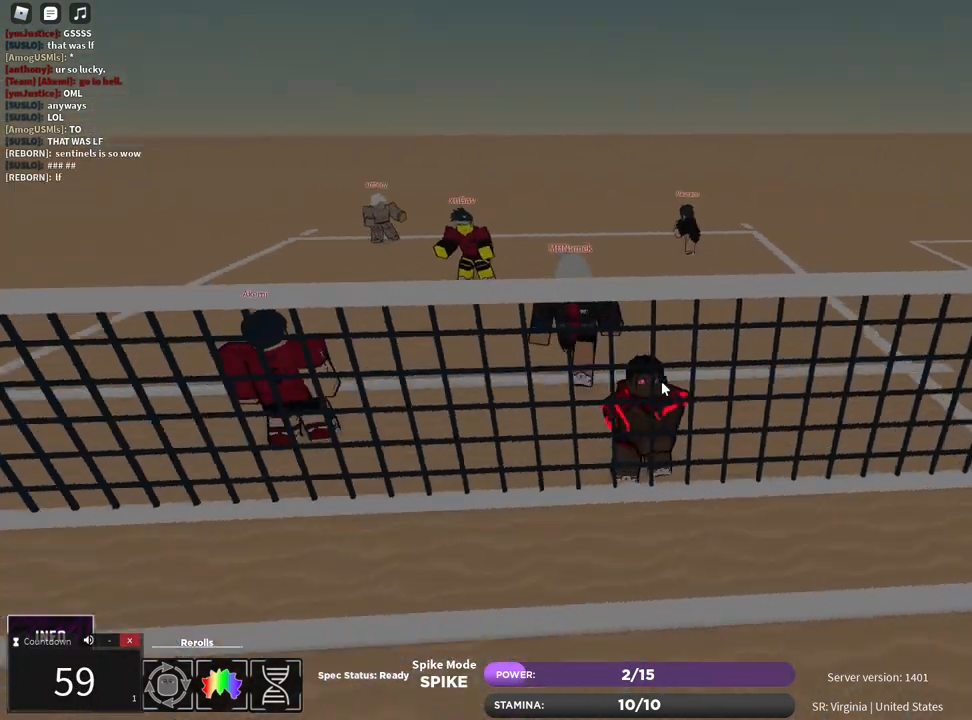
{"keys": [], "mouse": ["left", "right"], "events": [[50, "mouse_left", "down"], [150, "mouse_left", "up"], [467, "mouse_left", "down"]]}
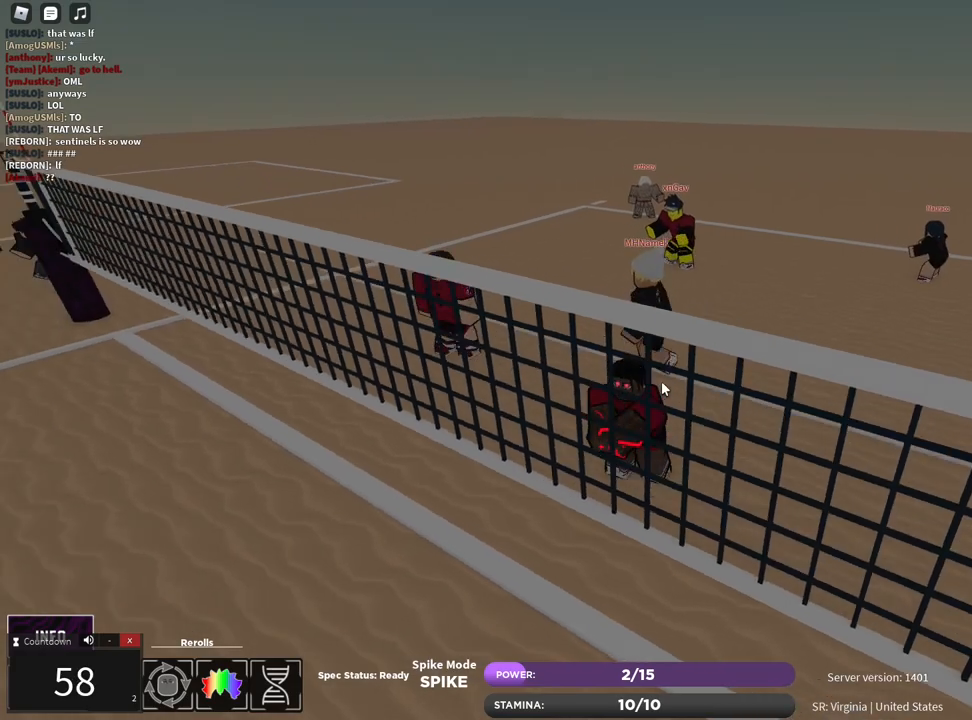
{"keys": ["s"], "mouse": [], "events": [[33, "mouse_left", "up"], [50, "mouse_right", "up"], [167, "z", "down"], [217, "e", "down"], [250, "z", "up"], [283, "e", "up"], [400, "s", "down"]]}